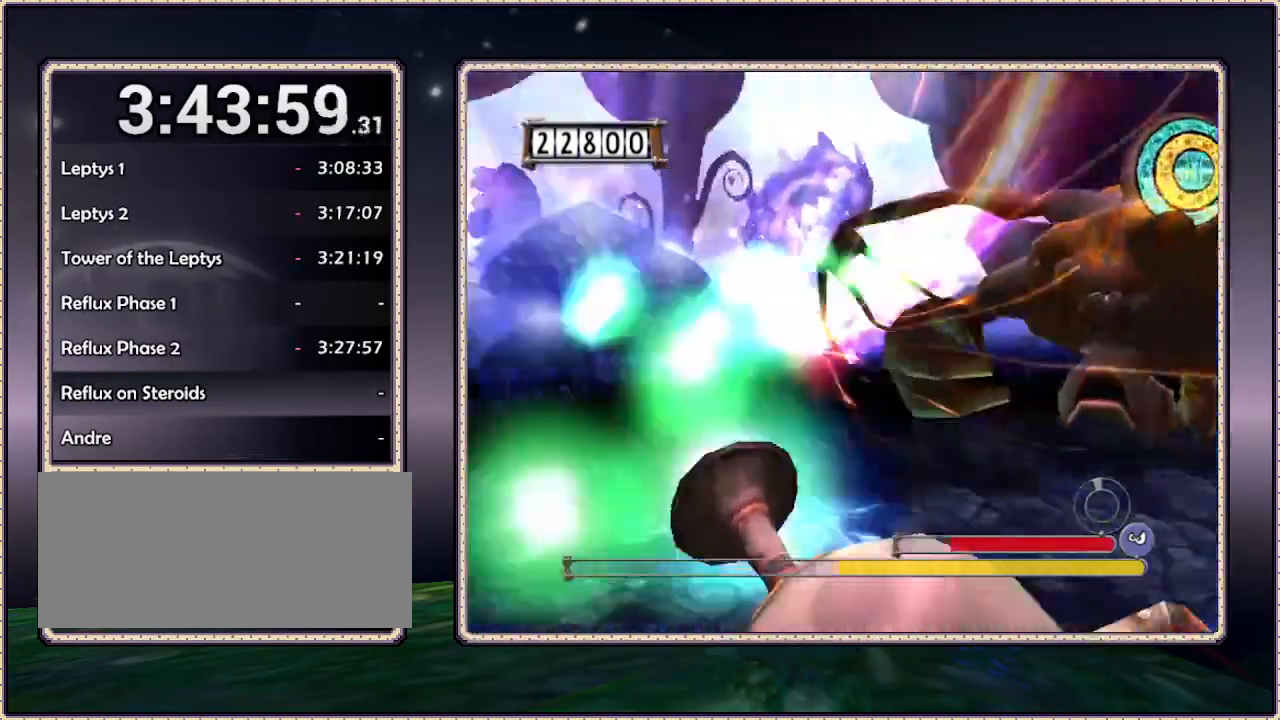
Gameplay with a controller (PlayStation layout); each line is a JSON object with the inputs held at the frame after it (dt_ms = milliseconds from this image to that frame). "events" lists button and stick changes between this image and that frame as [ms after this image, input, new state], when the widget could be followed in between. Not read: DPAD_RIGHT HOME L3 R3 SQUARE.
{"dt_ms": 500, "buttons": ["DPAD_DOWN"], "events": [[100, "DPAD_LEFT", "down"], [200, "DPAD_LEFT", "up"]]}
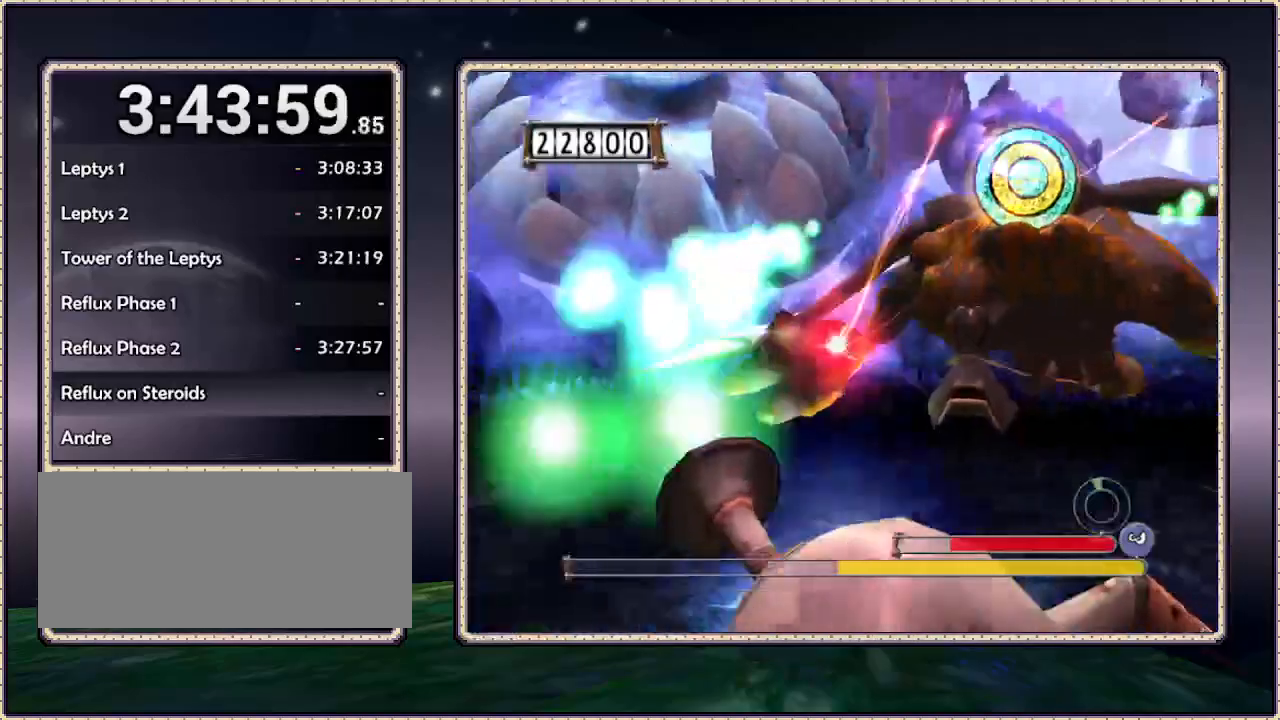
{"dt_ms": 500, "buttons": ["DPAD_DOWN"], "events": []}
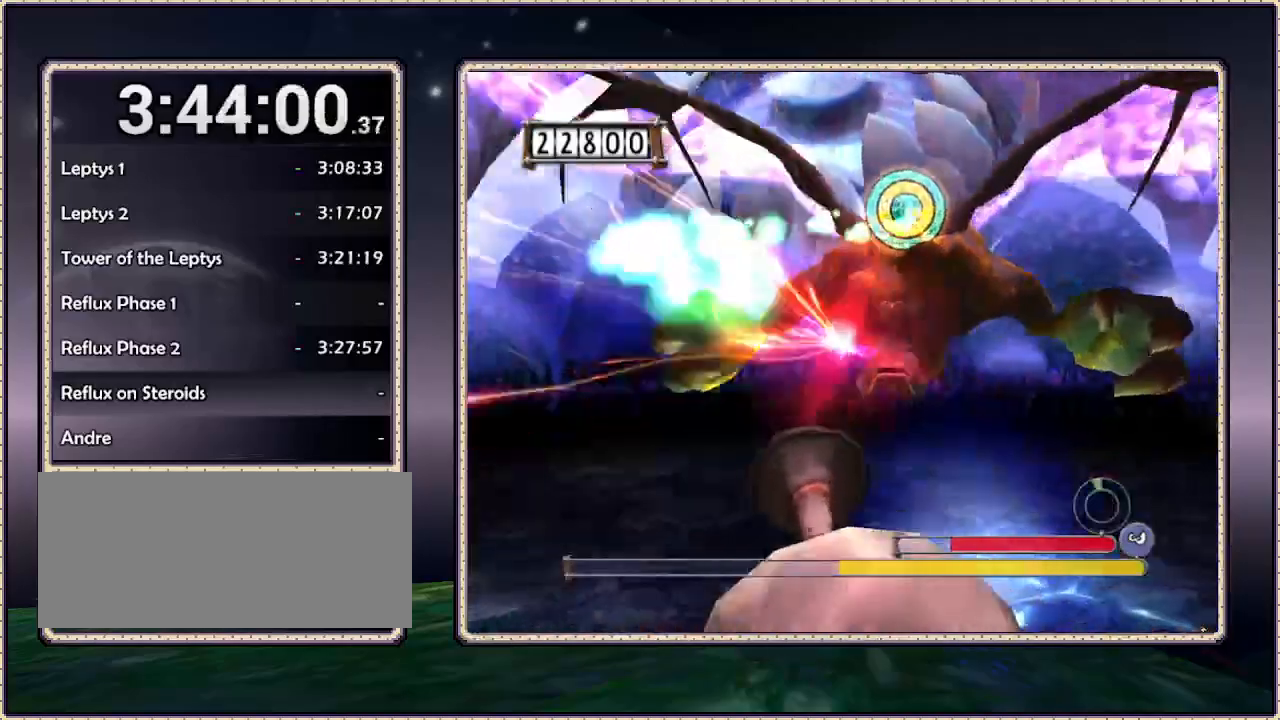
{"dt_ms": 500, "buttons": ["DPAD_DOWN"], "events": [[350, "DPAD_LEFT", "down"], [450, "DPAD_LEFT", "up"]]}
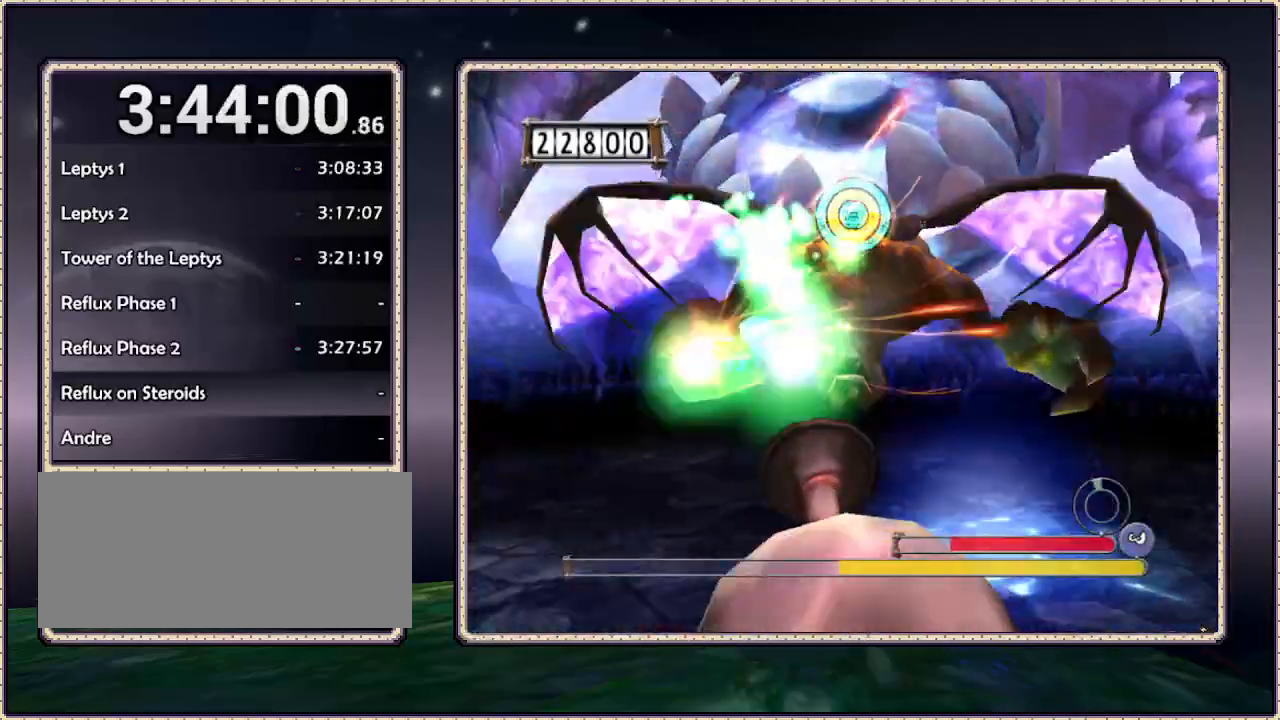
{"dt_ms": 1000, "buttons": ["DPAD_DOWN"]}
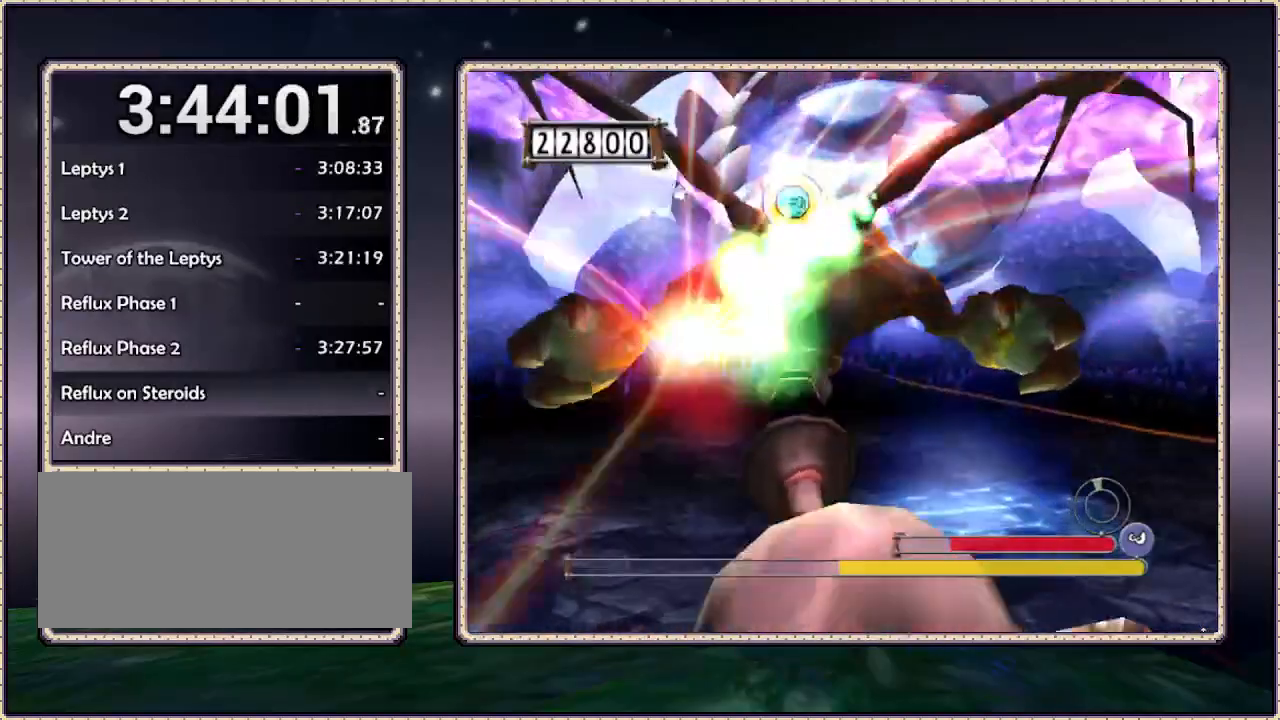
{"dt_ms": 500, "buttons": ["DPAD_DOWN"], "events": []}
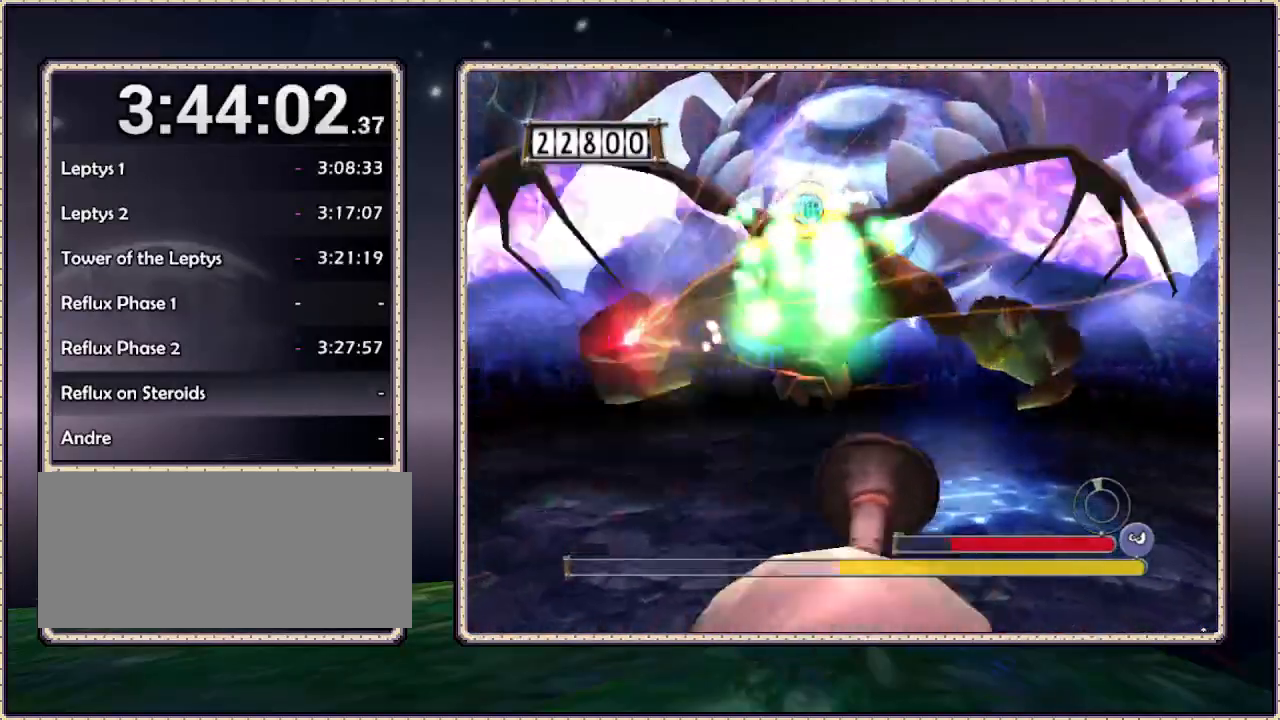
{"dt_ms": 500, "buttons": ["DPAD_DOWN"], "events": []}
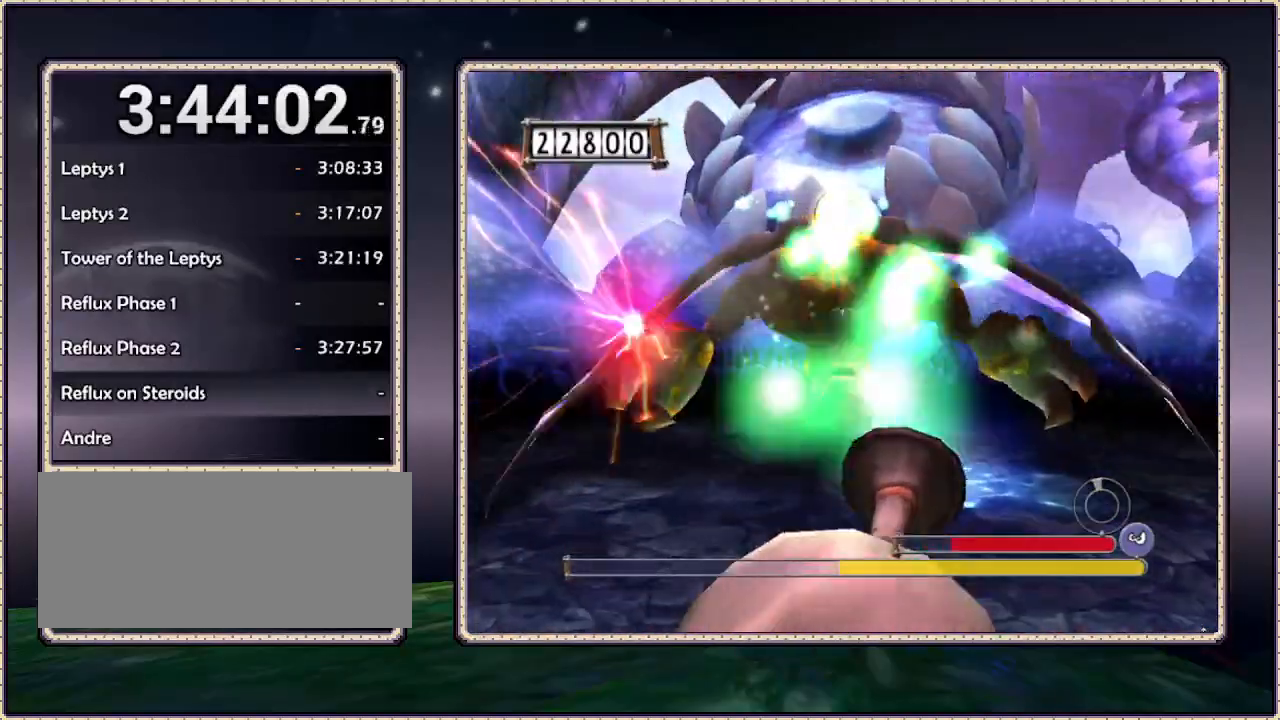
{"dt_ms": 500, "buttons": ["DPAD_DOWN"], "events": []}
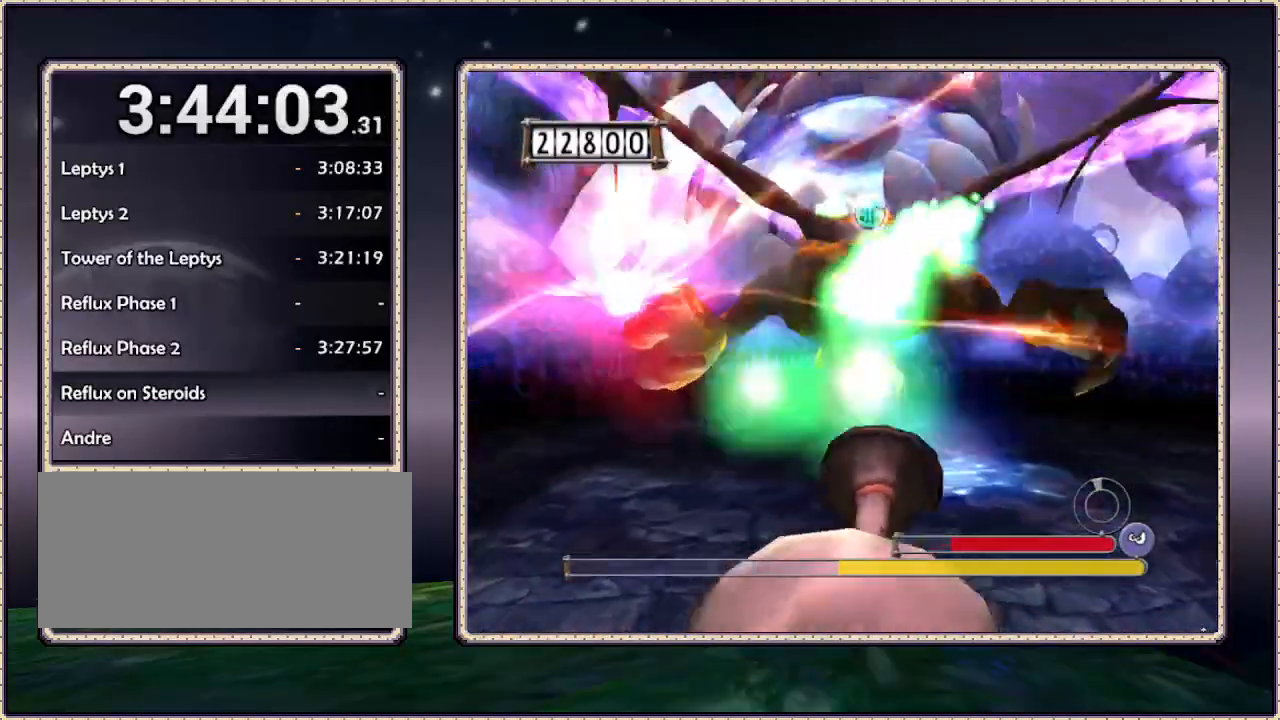
{"dt_ms": 500, "buttons": ["DPAD_DOWN"], "events": []}
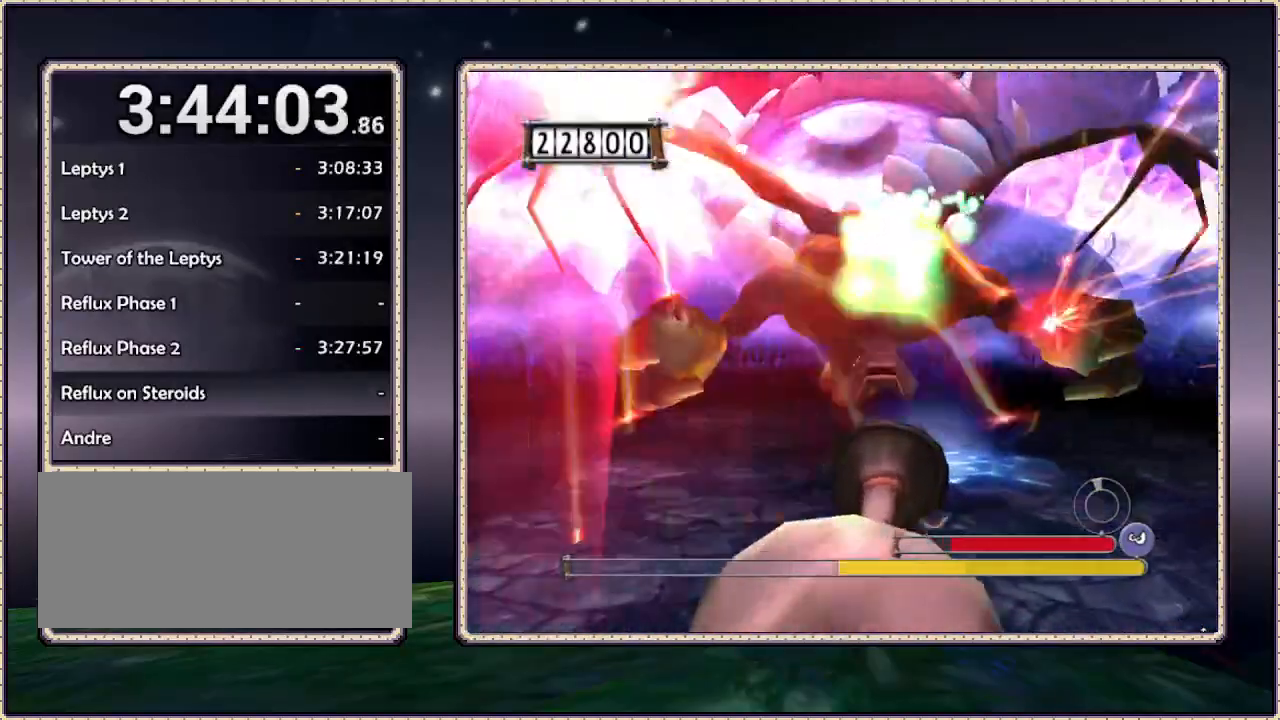
{"dt_ms": 500, "buttons": ["DPAD_DOWN"], "events": [[200, "DPAD_LEFT", "down"], [250, "DPAD_LEFT", "up"]]}
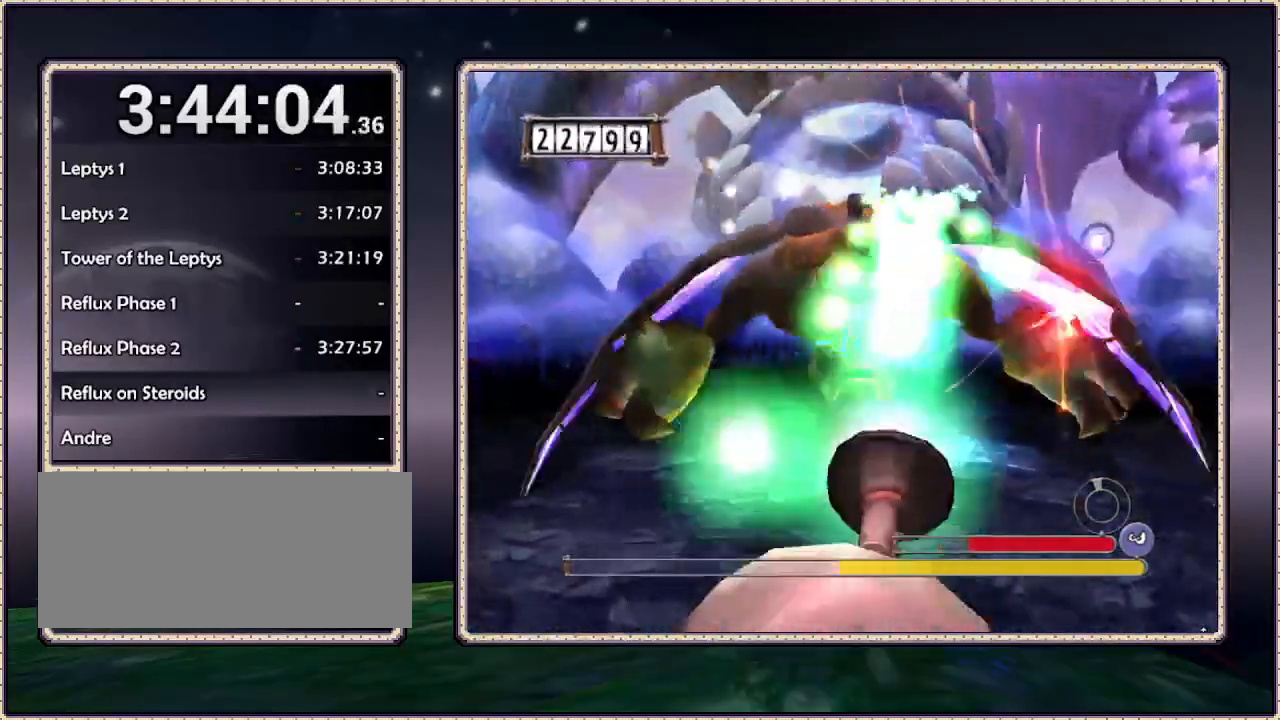
{"dt_ms": 500, "buttons": ["DPAD_DOWN"], "events": [[267, "DPAD_LEFT", "down"], [400, "DPAD_LEFT", "up"]]}
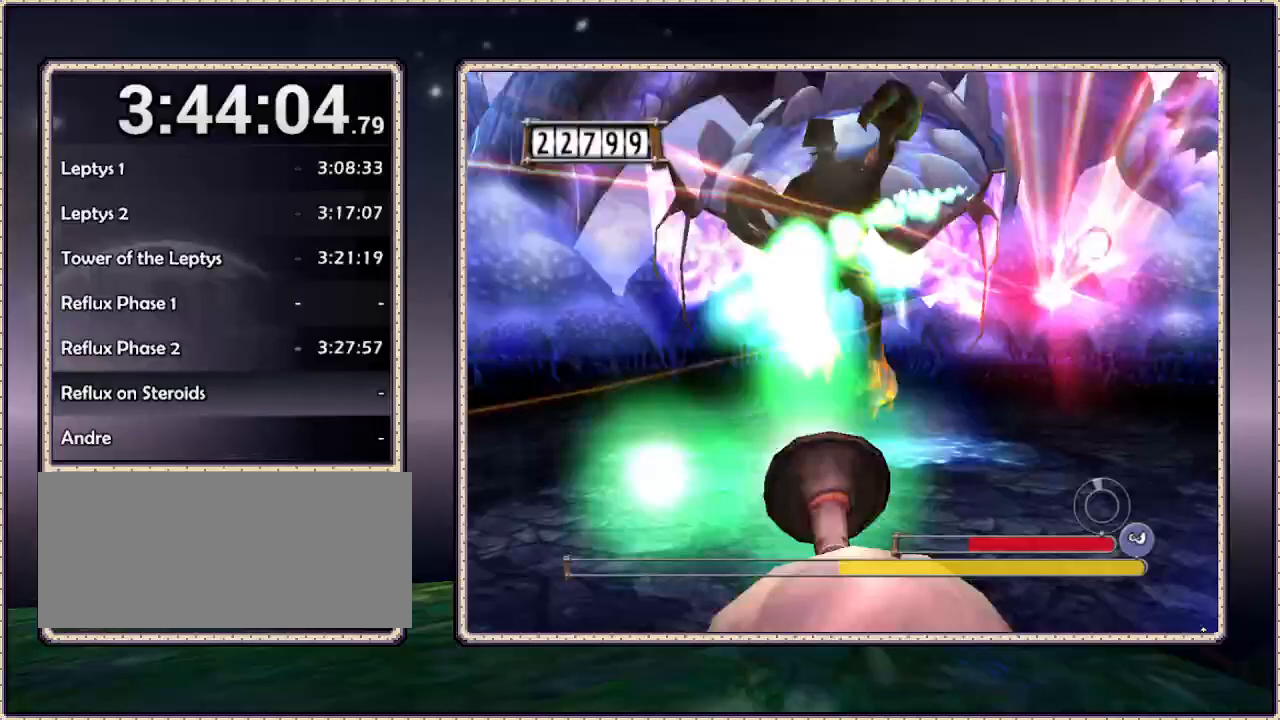
{"dt_ms": 500, "buttons": [], "events": [[100, "DPAD_DOWN", "up"], [367, "DPAD_UP", "down"], [500, "DPAD_UP", "up"]]}
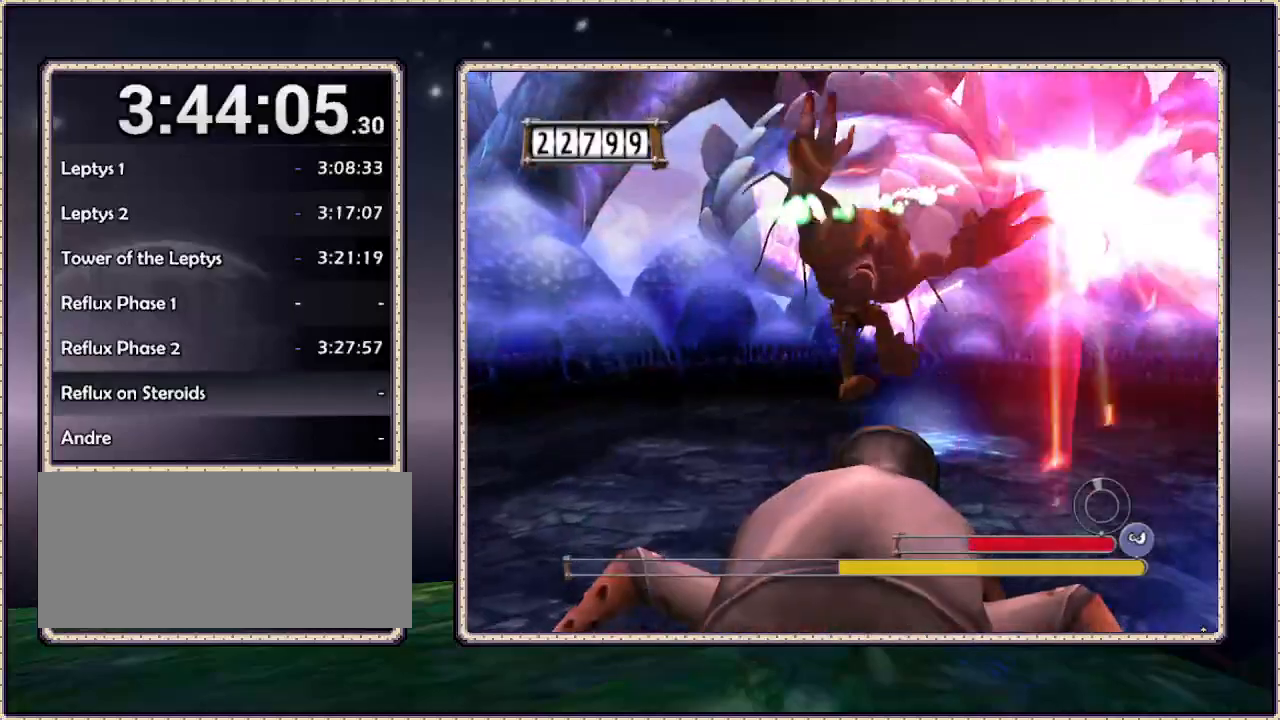
{"dt_ms": 500, "buttons": ["DPAD_LEFT"], "events": [[300, "DPAD_DOWN", "down"], [500, "DPAD_DOWN", "up"], [500, "DPAD_LEFT", "down"]]}
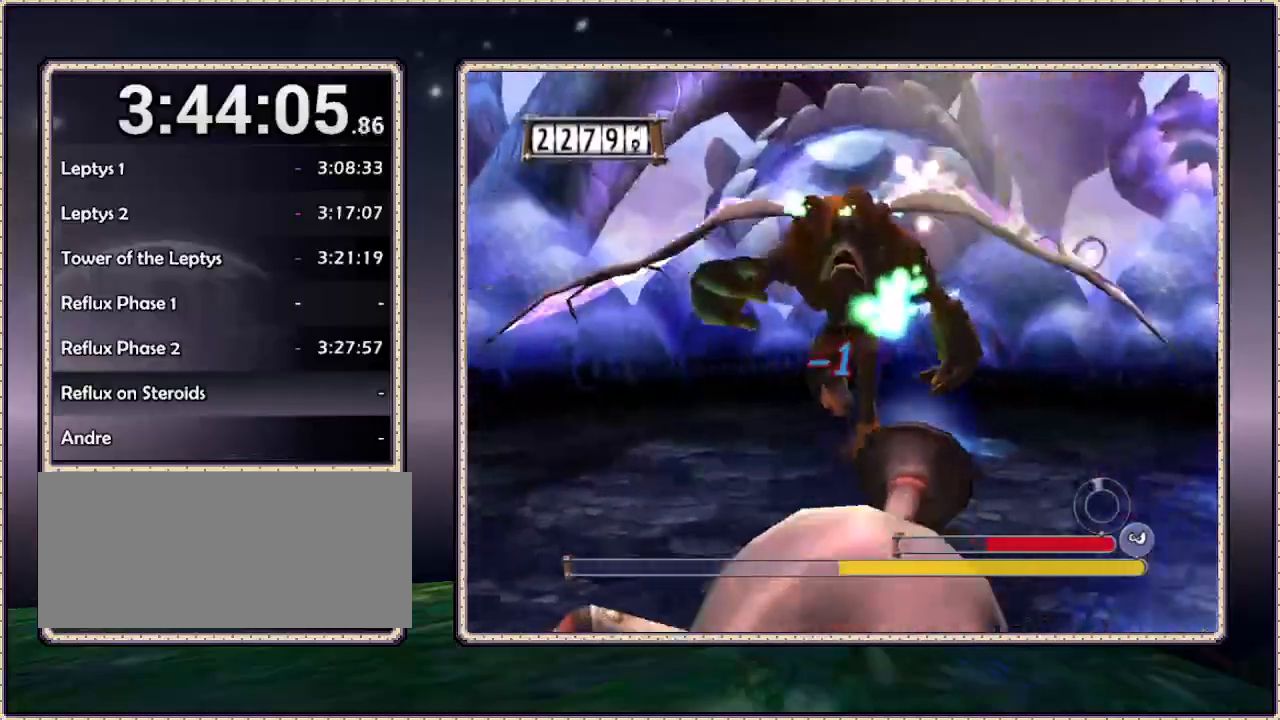
{"dt_ms": 500, "buttons": [], "events": [[83, "DPAD_UP", "down"], [183, "DPAD_LEFT", "up"], [233, "DPAD_UP", "up"]]}
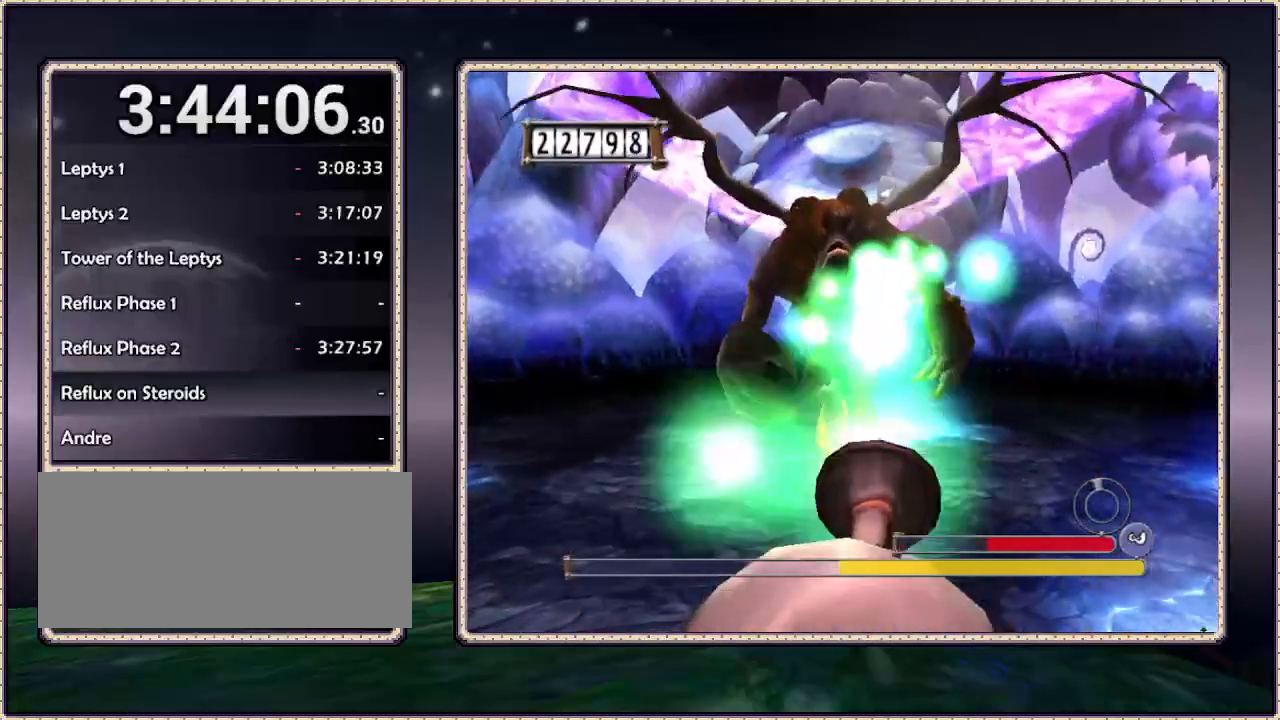
{"dt_ms": 500, "buttons": ["DPAD_LEFT"], "events": [[50, "DPAD_DOWN", "down"], [100, "DPAD_DOWN", "up"], [467, "DPAD_LEFT", "down"]]}
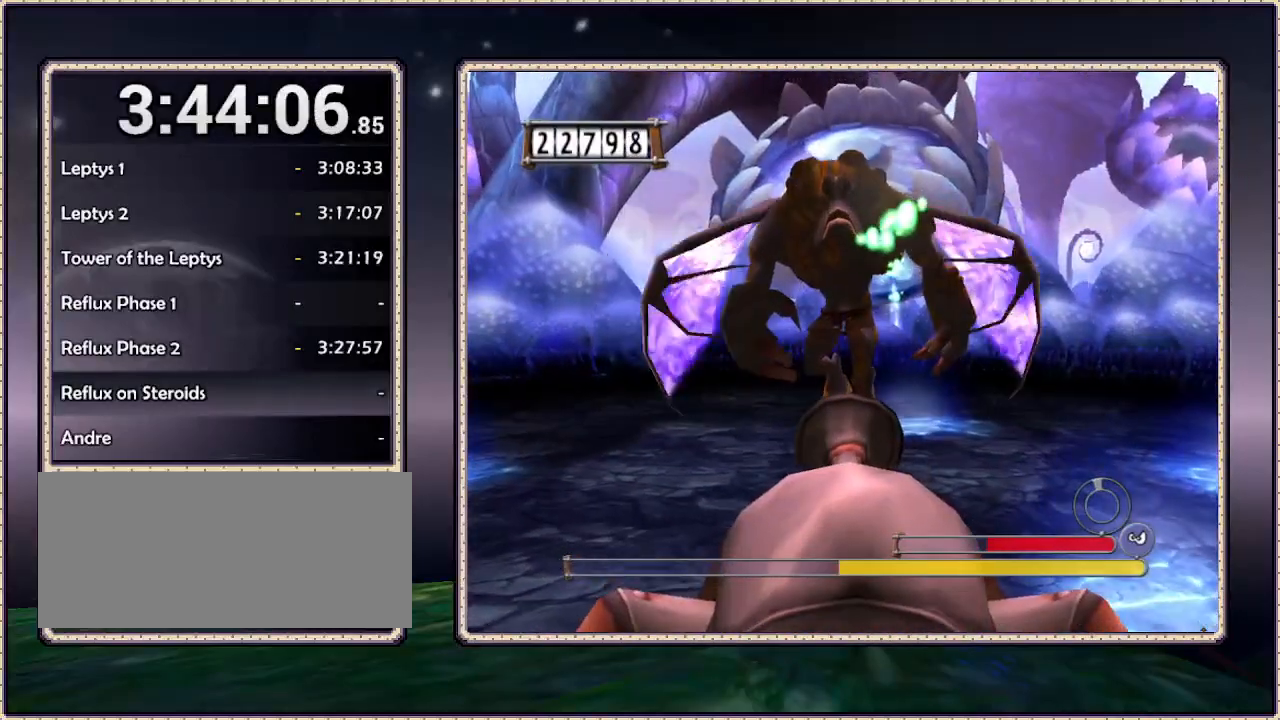
{"dt_ms": 500, "buttons": [], "events": [[33, "DPAD_LEFT", "up"]]}
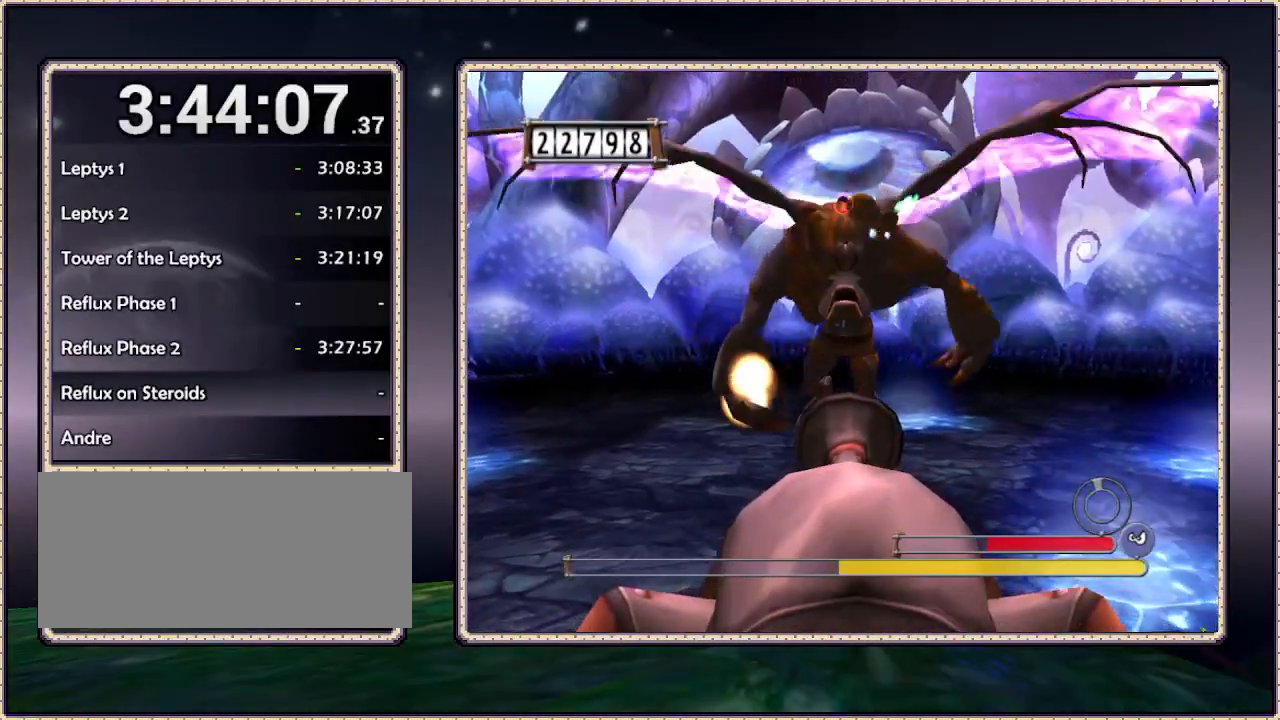
{"dt_ms": 500, "buttons": ["DPAD_UP"], "events": [[150, "DPAD_DOWN", "down"], [317, "DPAD_DOWN", "up"], [433, "DPAD_UP", "down"]]}
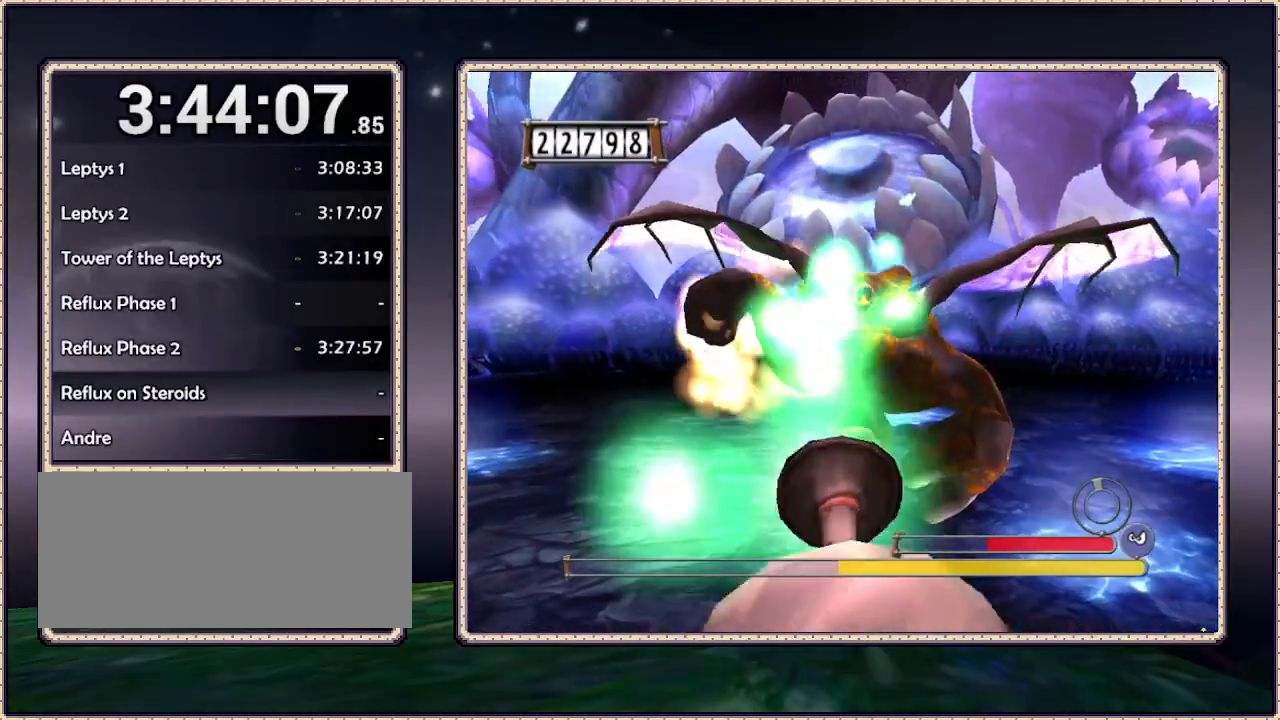
{"dt_ms": 500, "buttons": [], "events": [[67, "DPAD_UP", "up"], [200, "DPAD_UP", "down"], [267, "DPAD_UP", "up"]]}
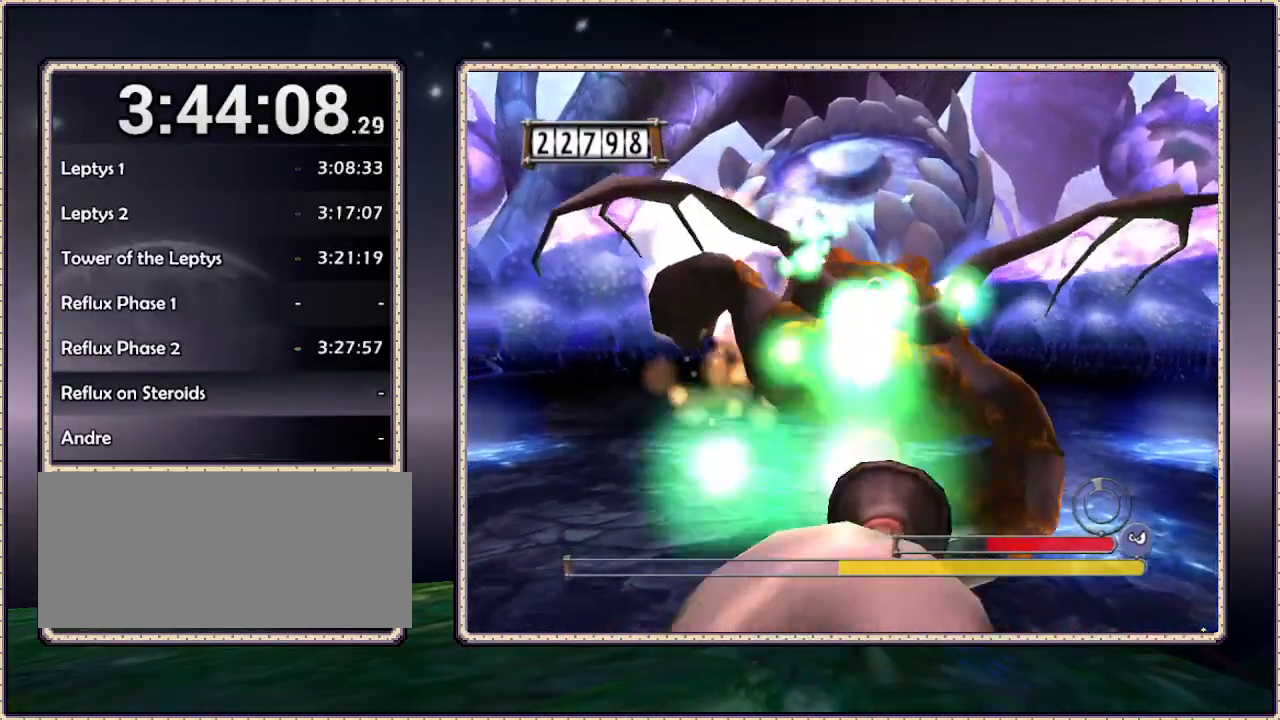
{"dt_ms": 500, "buttons": ["DPAD_UP"], "events": [[483, "DPAD_UP", "down"]]}
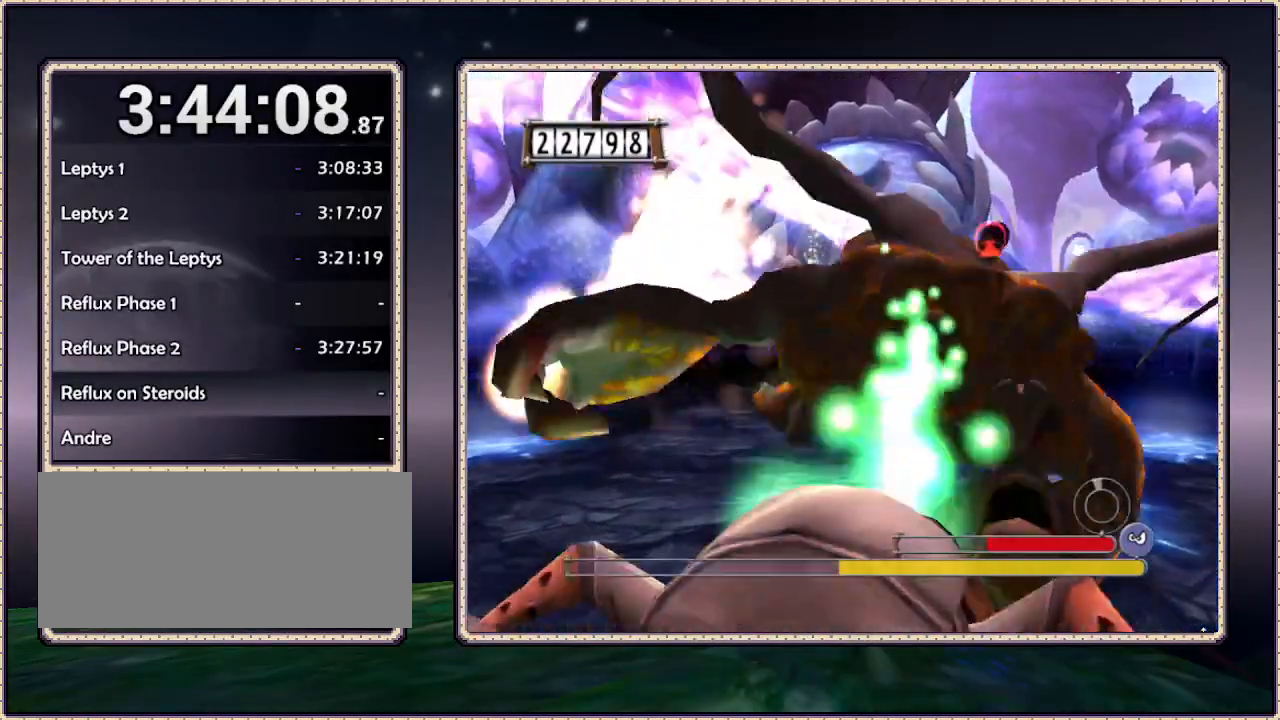
{"dt_ms": 1000, "buttons": [], "events": [[50, "DPAD_UP", "up"], [233, "DPAD_DOWN", "down"], [500, "DPAD_DOWN", "up"]]}
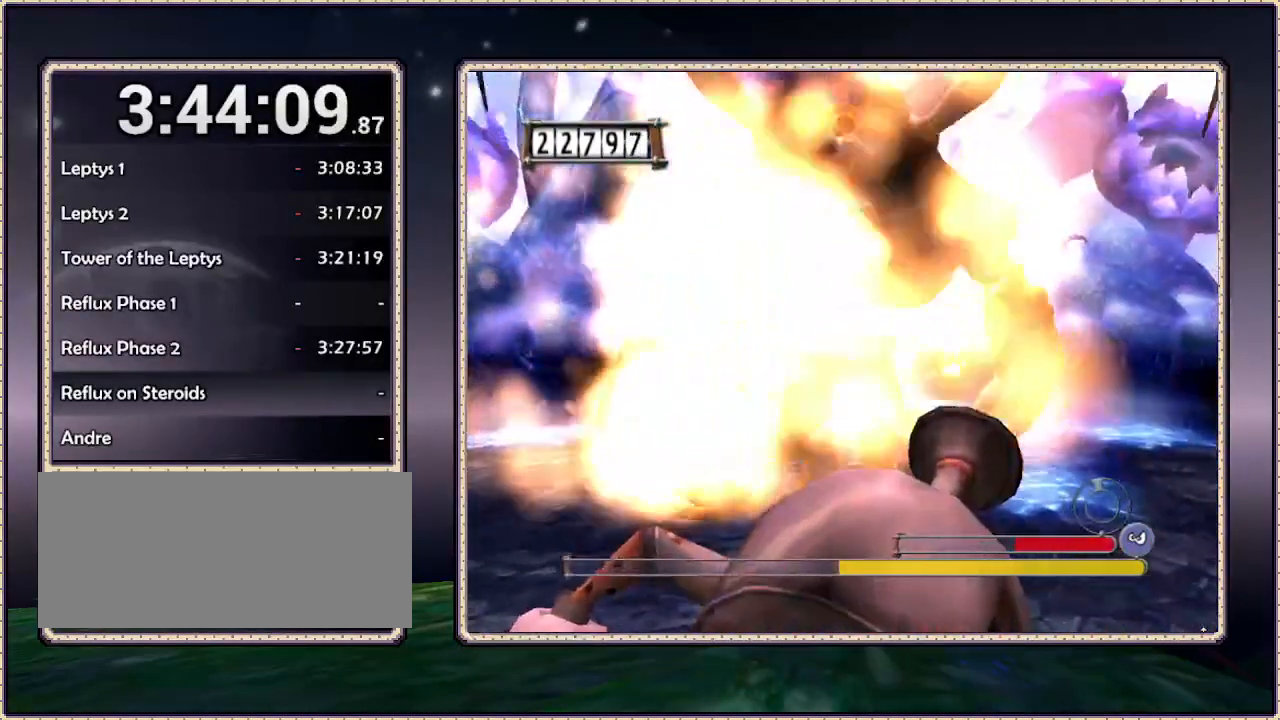
{"dt_ms": 500, "buttons": [], "events": [[267, "DPAD_LEFT", "down"], [383, "DPAD_DOWN", "down"], [483, "DPAD_DOWN", "up"], [483, "DPAD_LEFT", "up"]]}
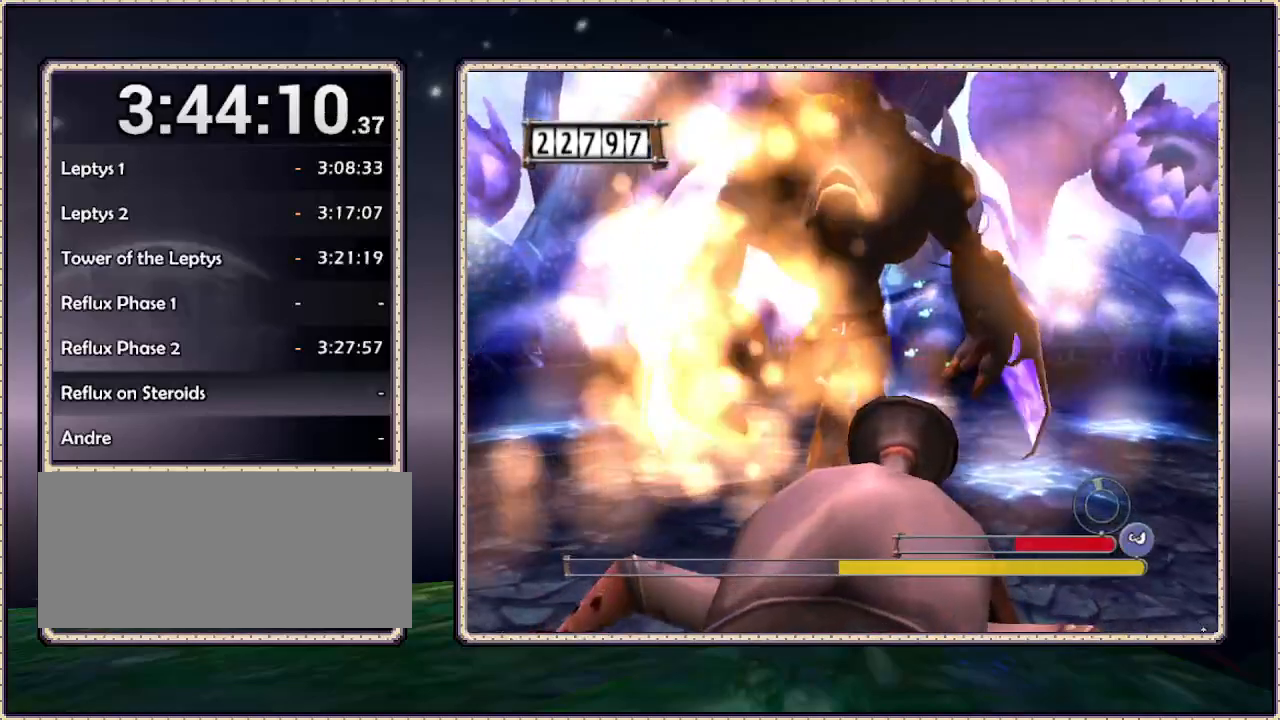
{"dt_ms": 500, "buttons": ["DPAD_DOWN", "DPAD_LEFT"], "events": [[133, "DPAD_UP", "down"], [183, "DPAD_LEFT", "down"], [183, "DPAD_UP", "up"], [233, "DPAD_LEFT", "up"], [433, "DPAD_DOWN", "down"], [433, "DPAD_LEFT", "down"]]}
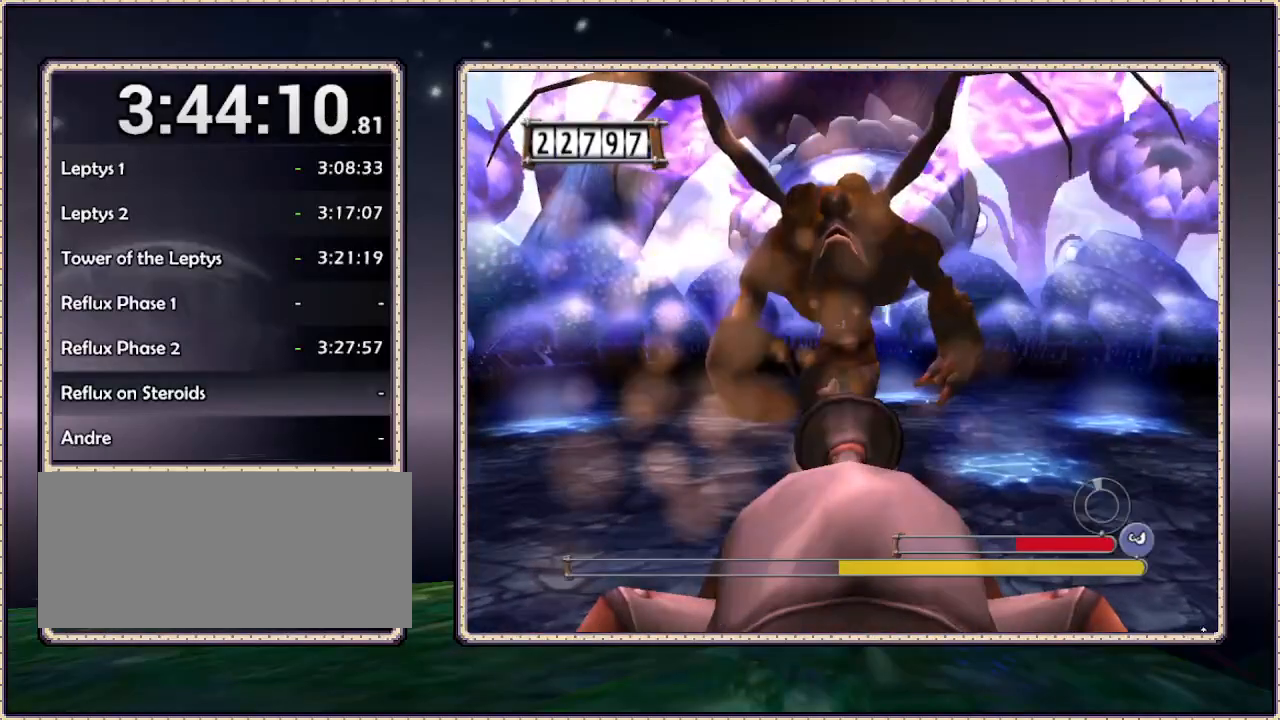
{"dt_ms": 500, "buttons": [], "events": [[67, "DPAD_DOWN", "up"], [67, "DPAD_LEFT", "up"]]}